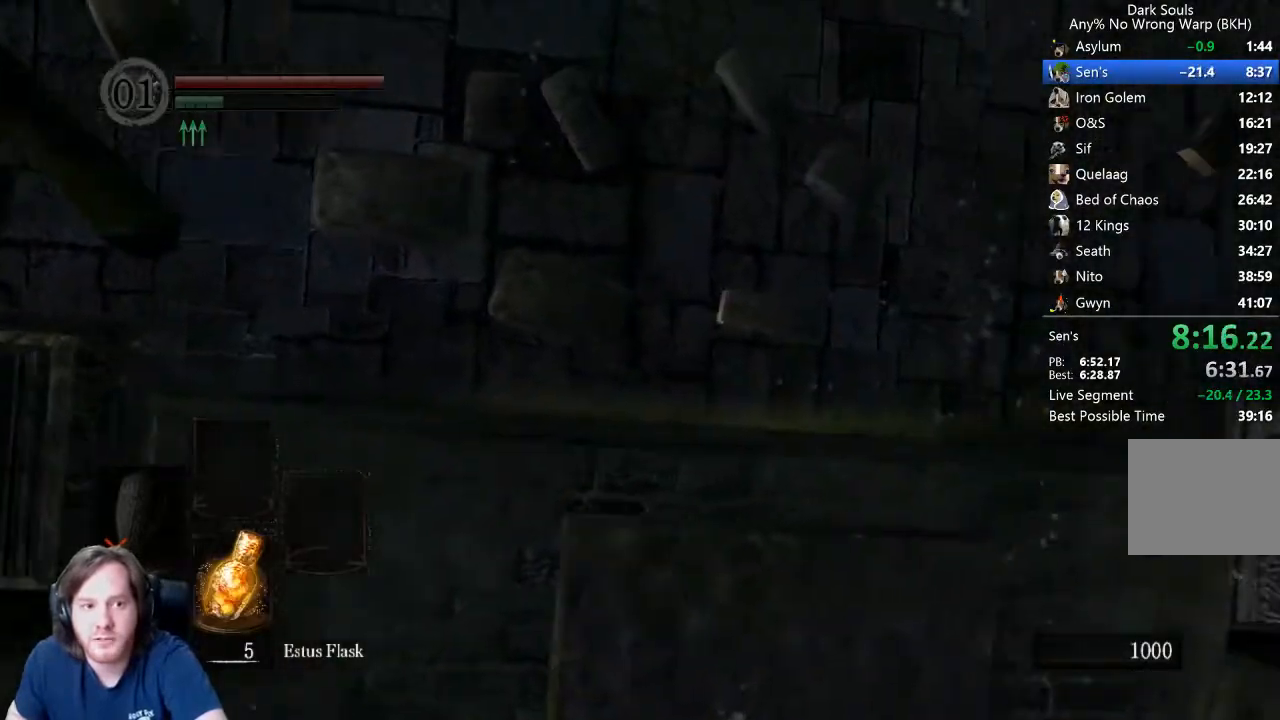
Gameplay with a controller (Xbox layout); each line is a JSON object with the inputs held at the frame after it. "button_events" lists button changes between this image and that frame as [ms after this image, input, new state], when the widget could be followed in between (sticks are given only as held states). Not read: R1.
{"buttons": ["B"], "left_stick": "center", "right_stick": "center", "button_events": []}
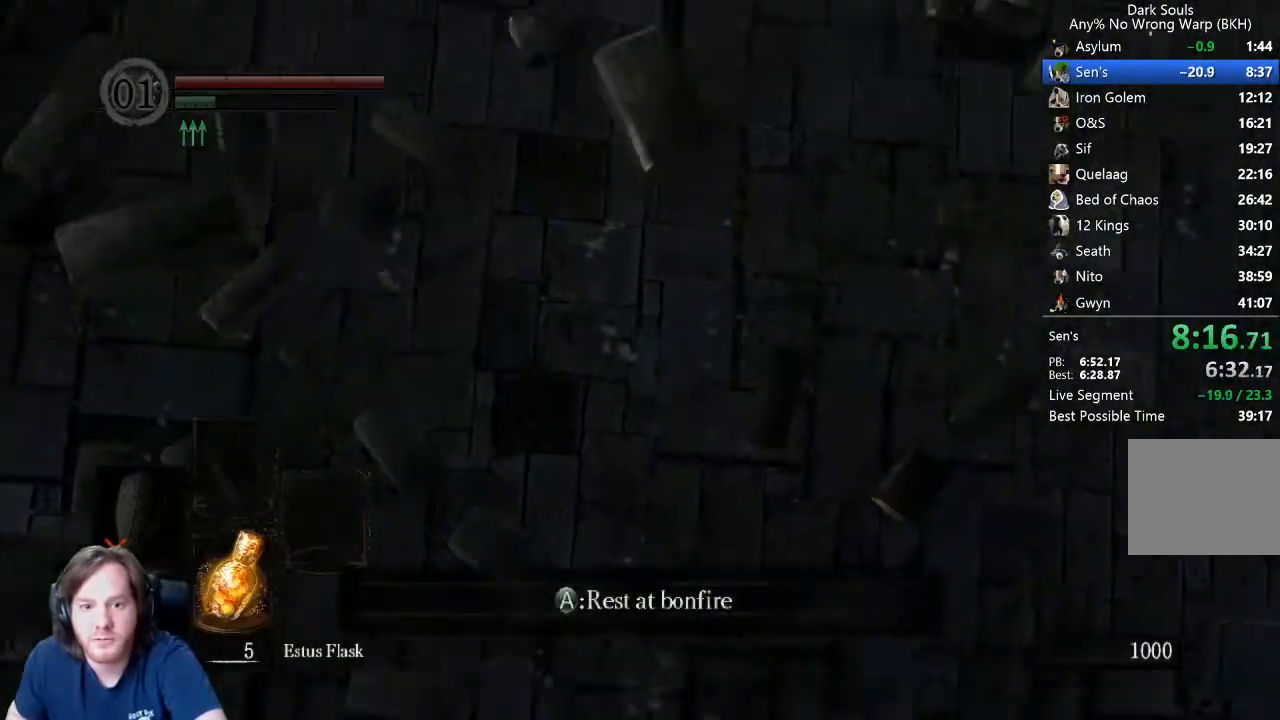
{"buttons": [], "left_stick": "center", "right_stick": "center", "button_events": [[233, "B", "up"]]}
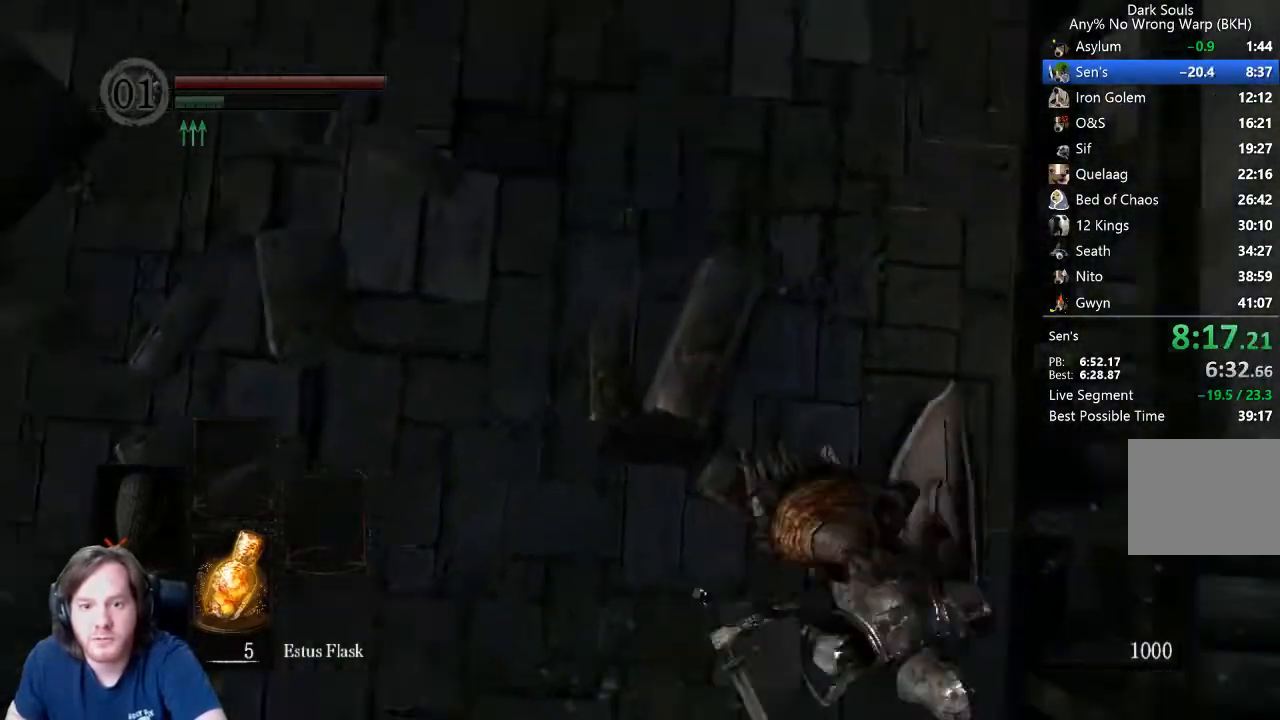
{"buttons": [], "left_stick": "center", "right_stick": "center", "button_events": []}
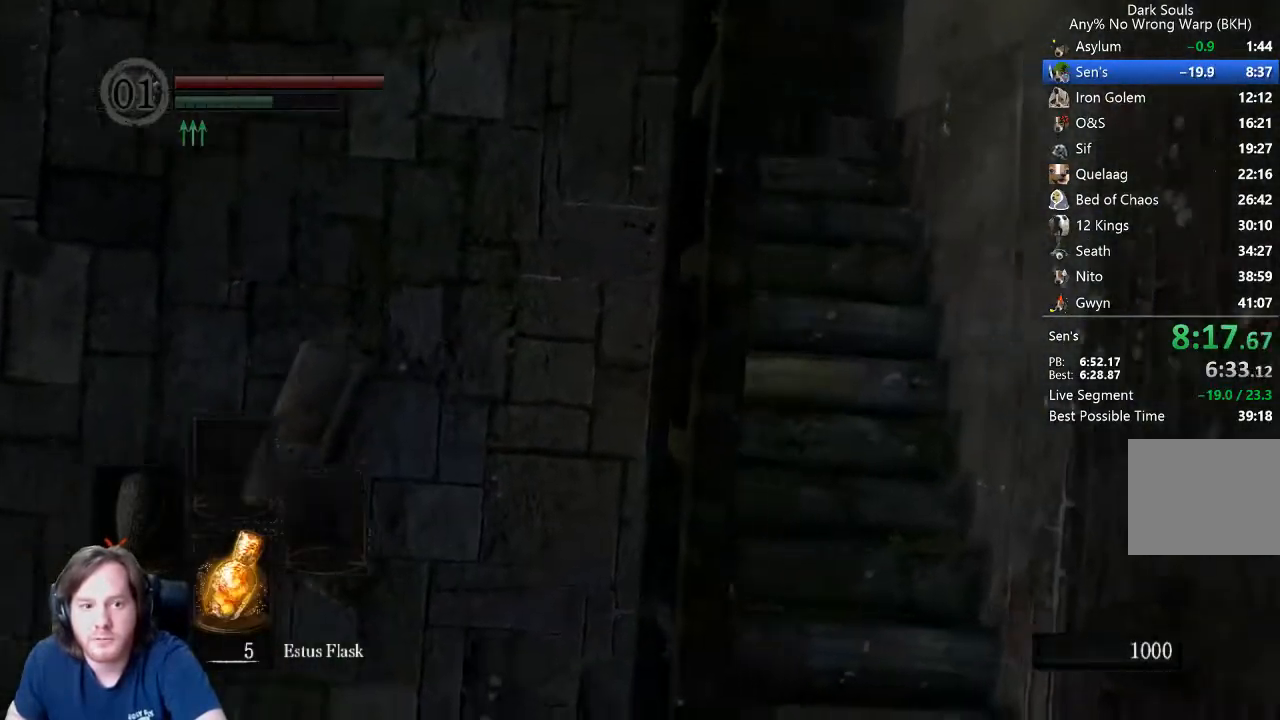
{"buttons": ["B"], "left_stick": "center", "right_stick": "center", "button_events": [[100, "B", "down"]]}
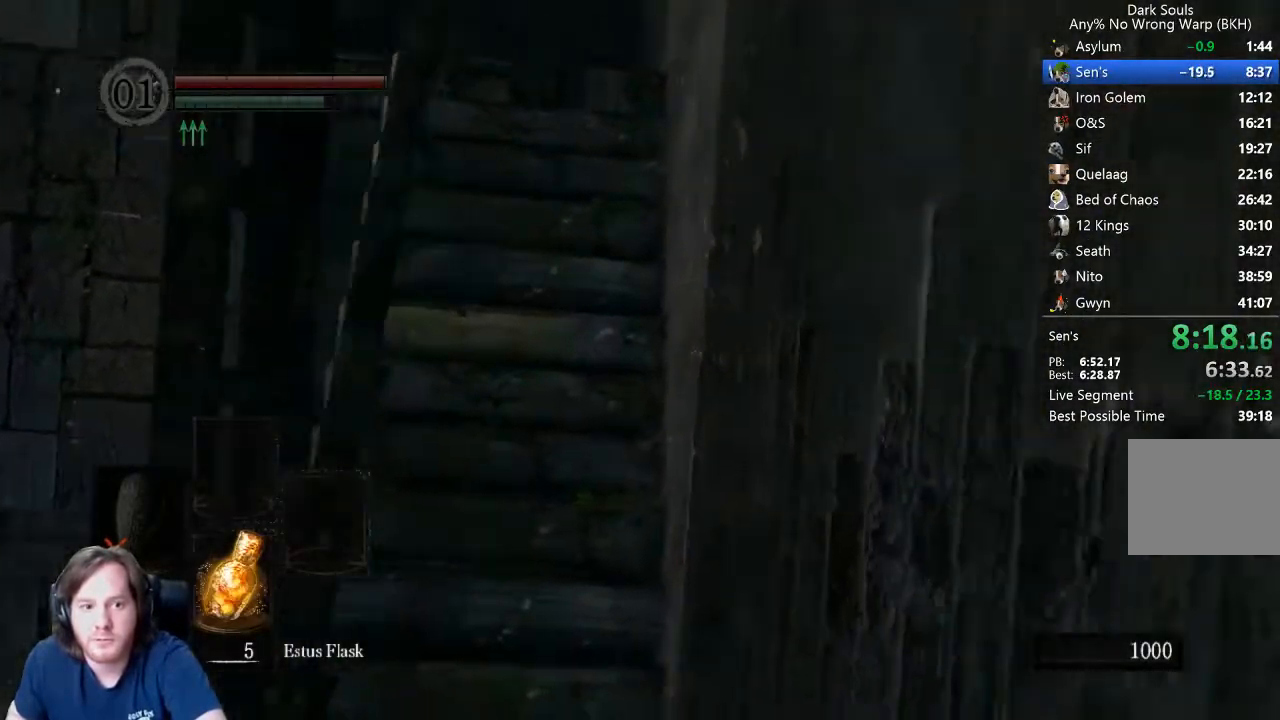
{"buttons": ["B"], "left_stick": "center", "right_stick": "center", "button_events": []}
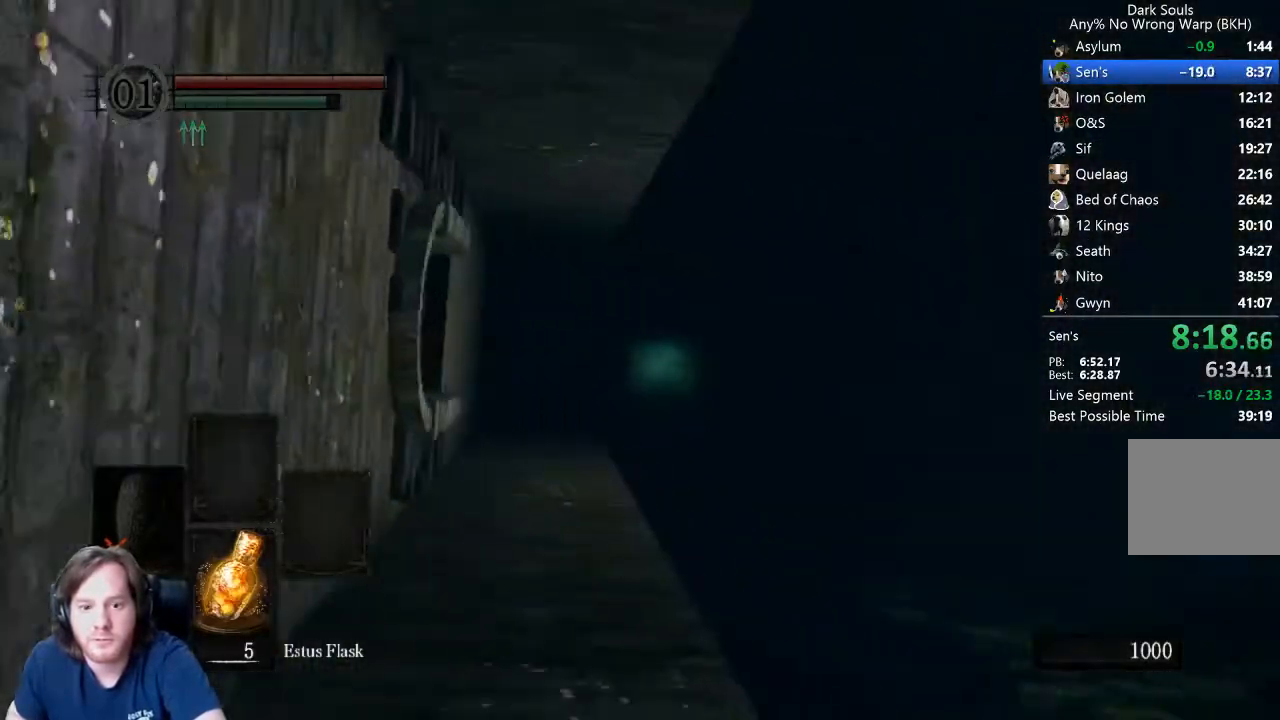
{"buttons": ["B"], "left_stick": "center", "right_stick": "center", "button_events": []}
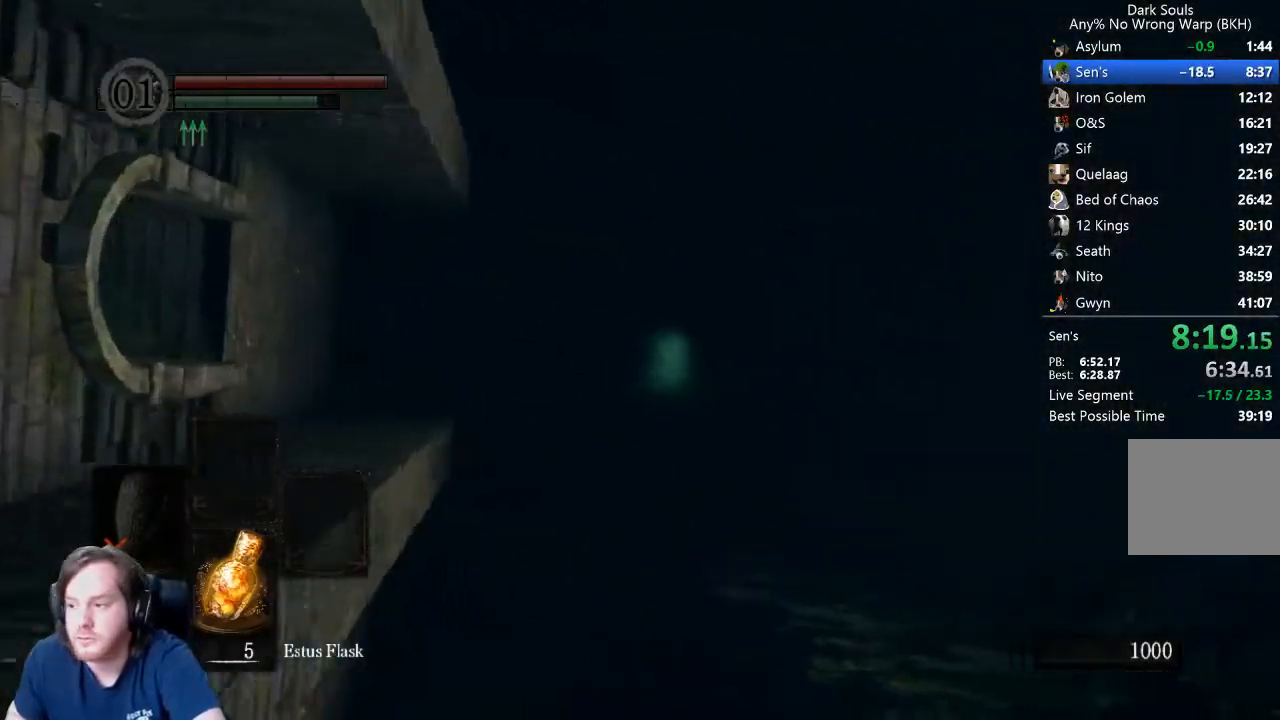
{"buttons": ["B"], "left_stick": "center", "right_stick": "center", "button_events": []}
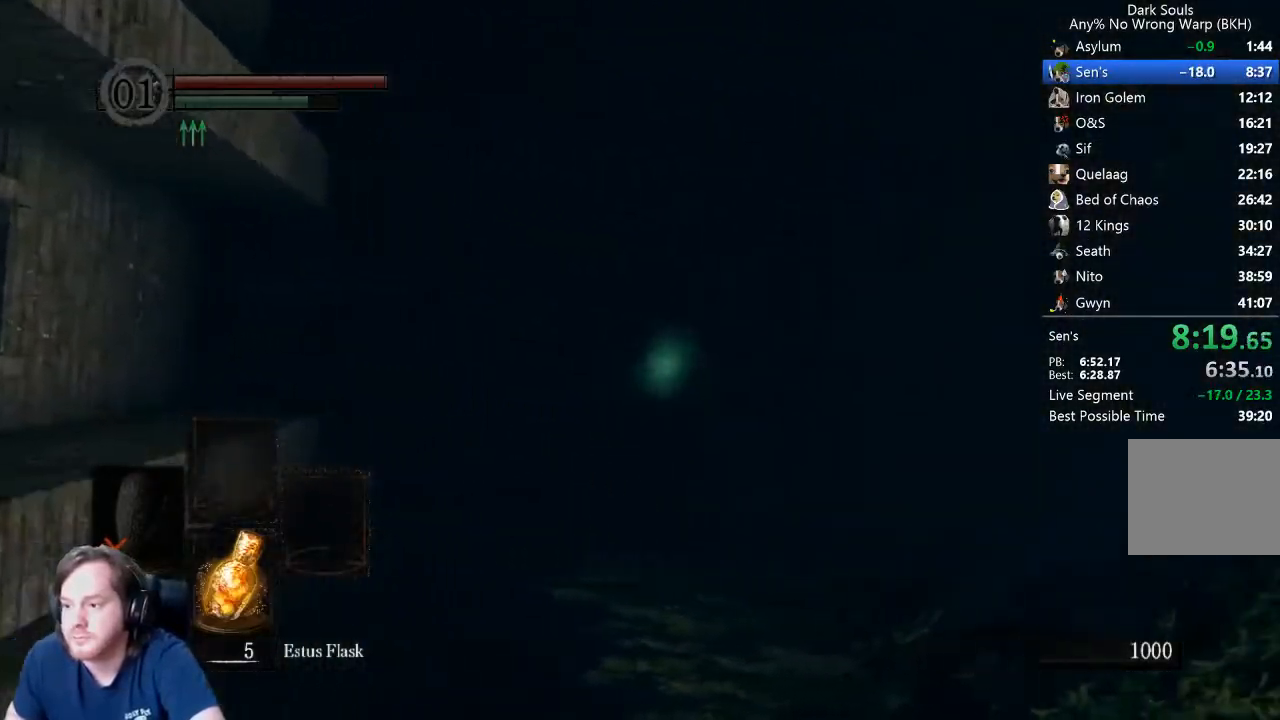
{"buttons": ["B"], "left_stick": "center", "right_stick": "center", "button_events": []}
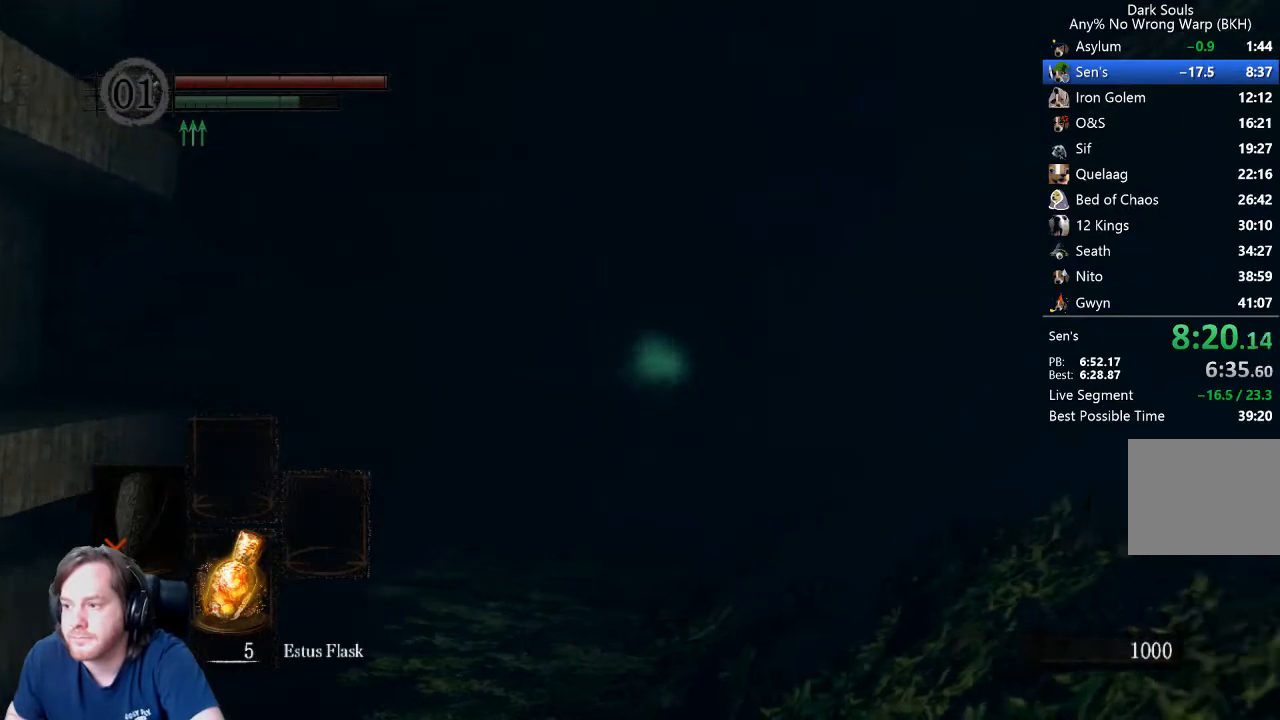
{"buttons": ["B"], "left_stick": "center", "right_stick": "center", "button_events": []}
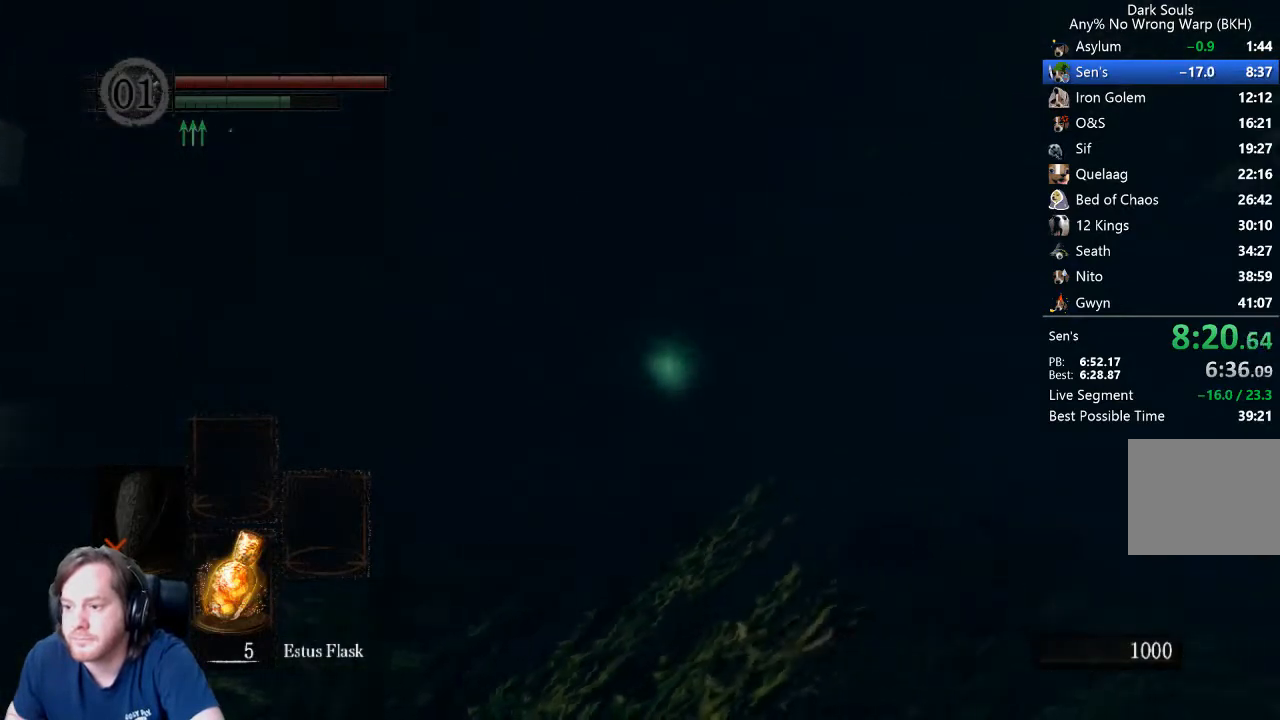
{"buttons": ["B"], "left_stick": "center", "right_stick": "center", "button_events": []}
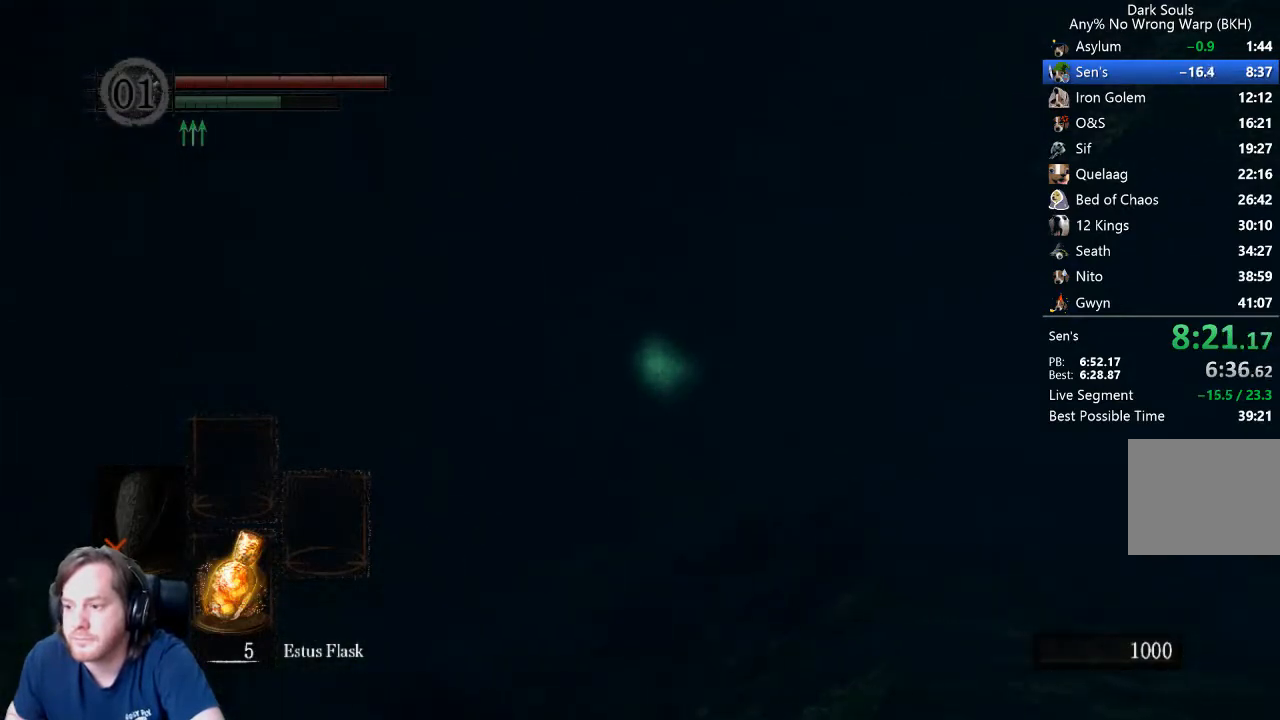
{"buttons": ["B"], "left_stick": "center", "right_stick": "center", "button_events": []}
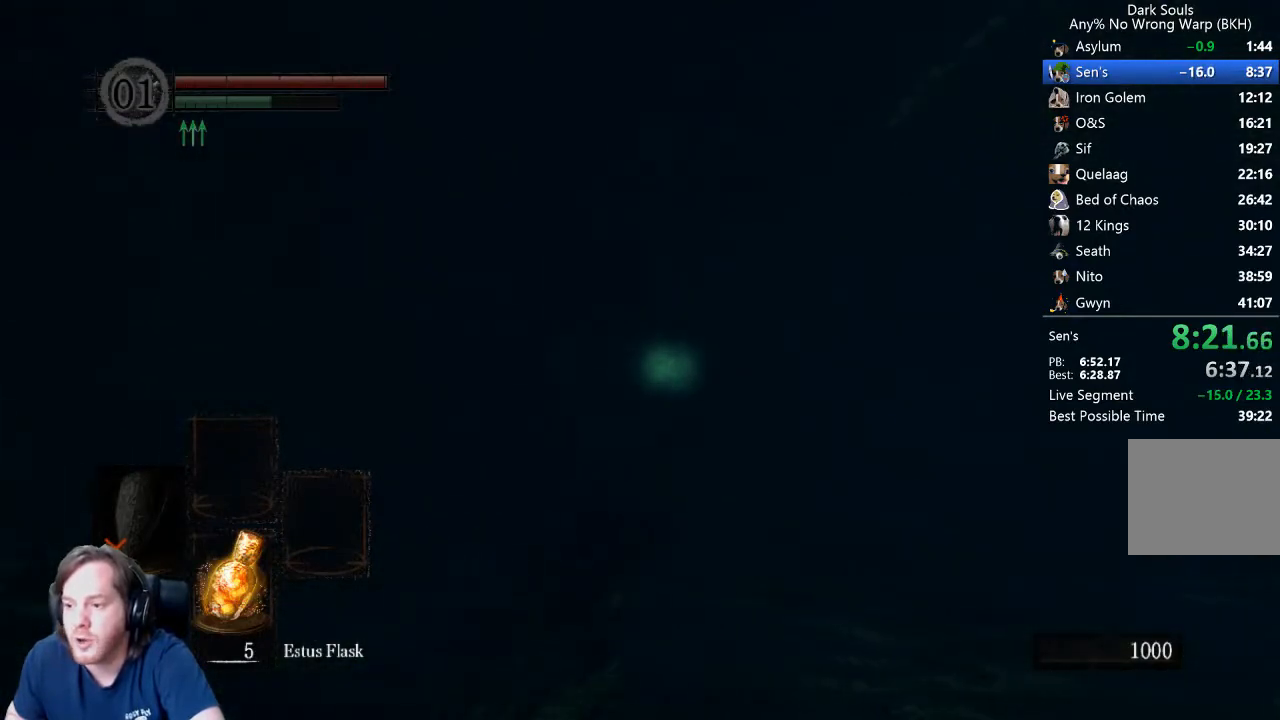
{"buttons": ["B"], "left_stick": "center", "right_stick": "center", "button_events": []}
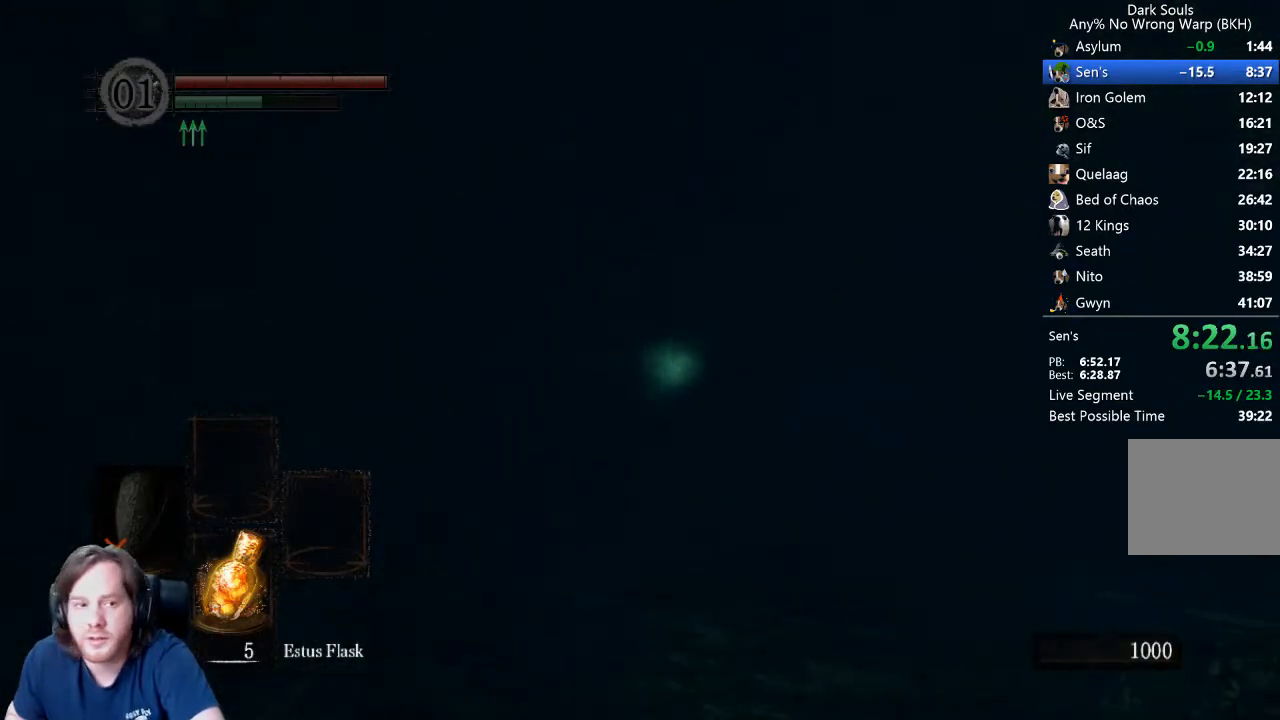
{"buttons": ["B"], "left_stick": "center", "right_stick": "center", "button_events": []}
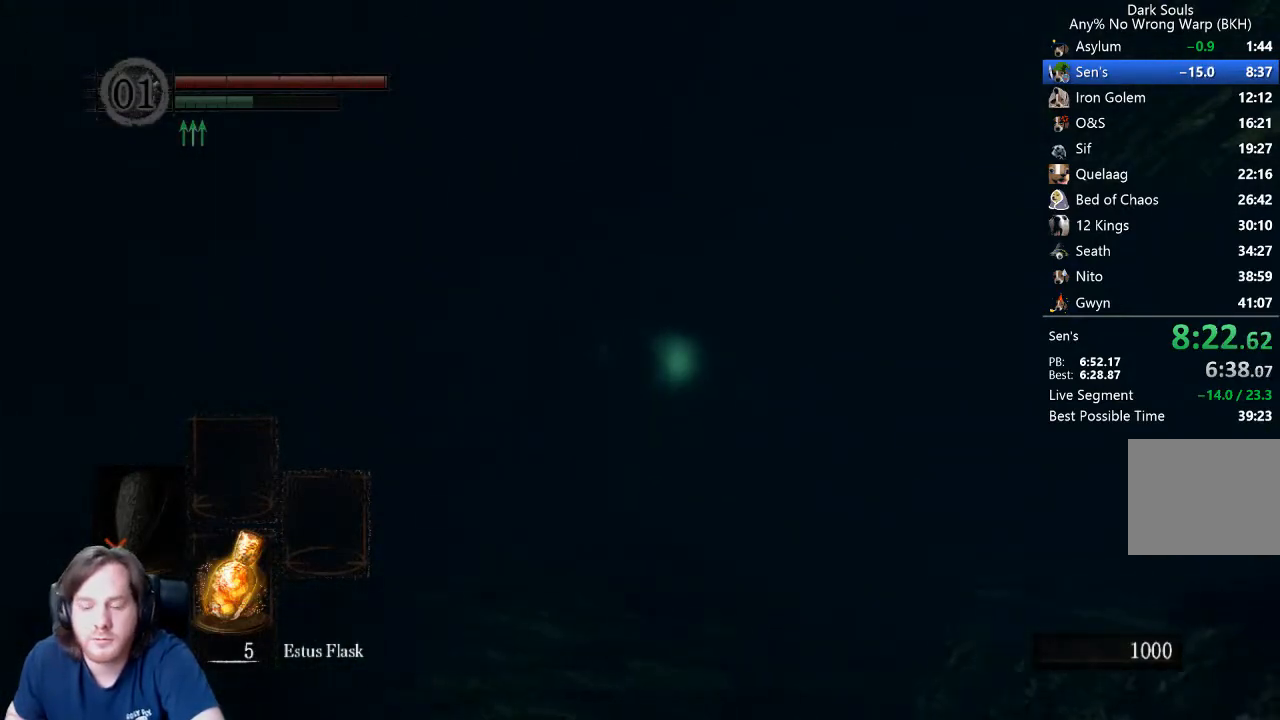
{"buttons": ["B"], "left_stick": "center", "right_stick": "center", "button_events": []}
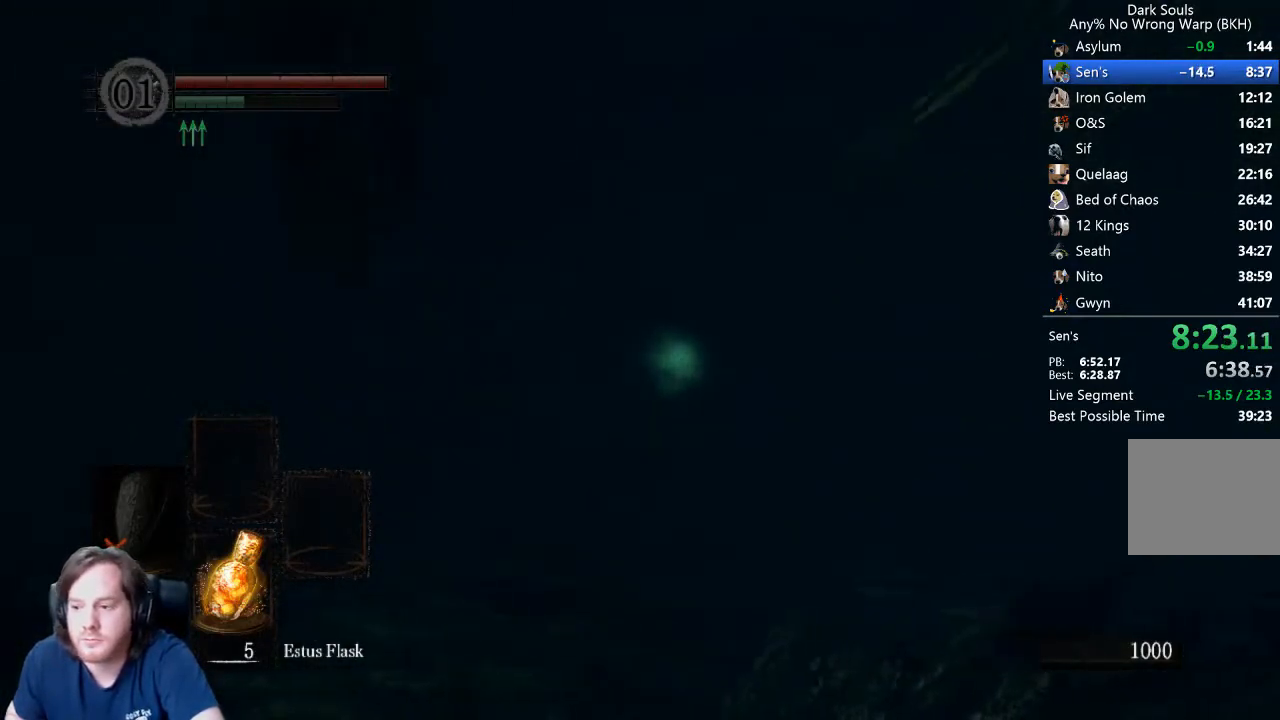
{"buttons": ["B"], "left_stick": "center", "right_stick": "center", "button_events": []}
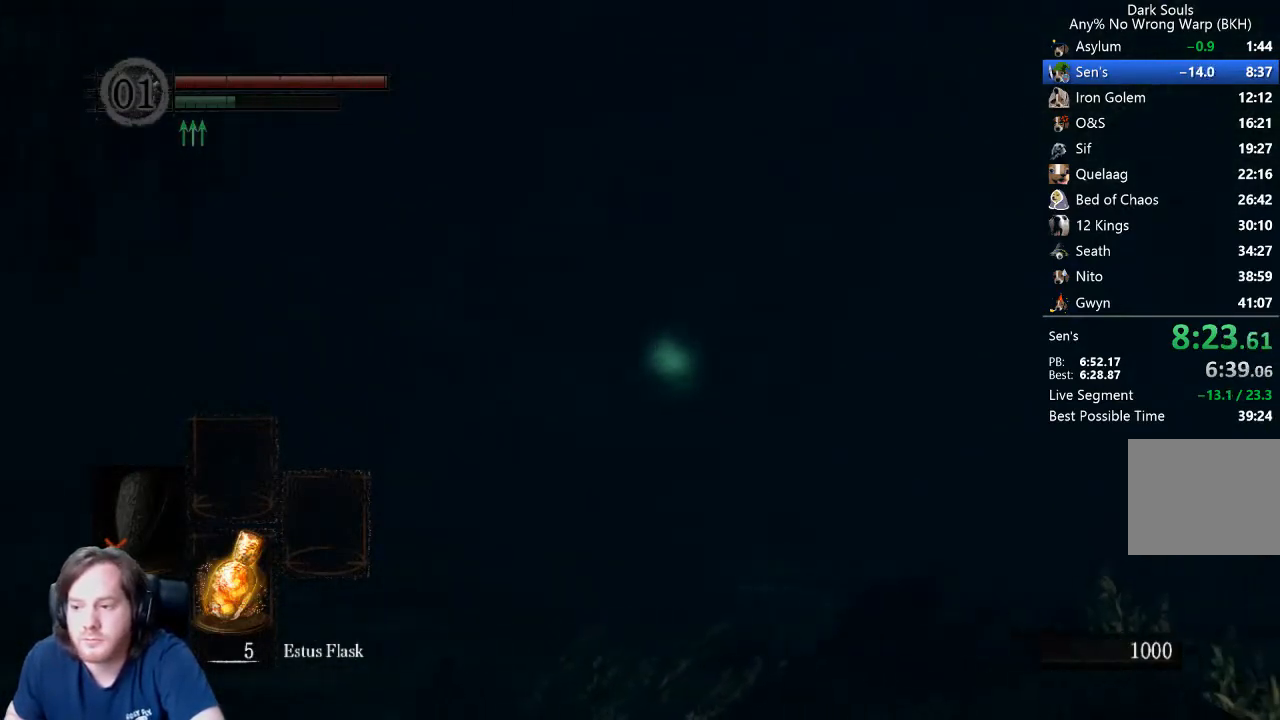
{"buttons": ["B"], "left_stick": "center", "right_stick": "center", "button_events": []}
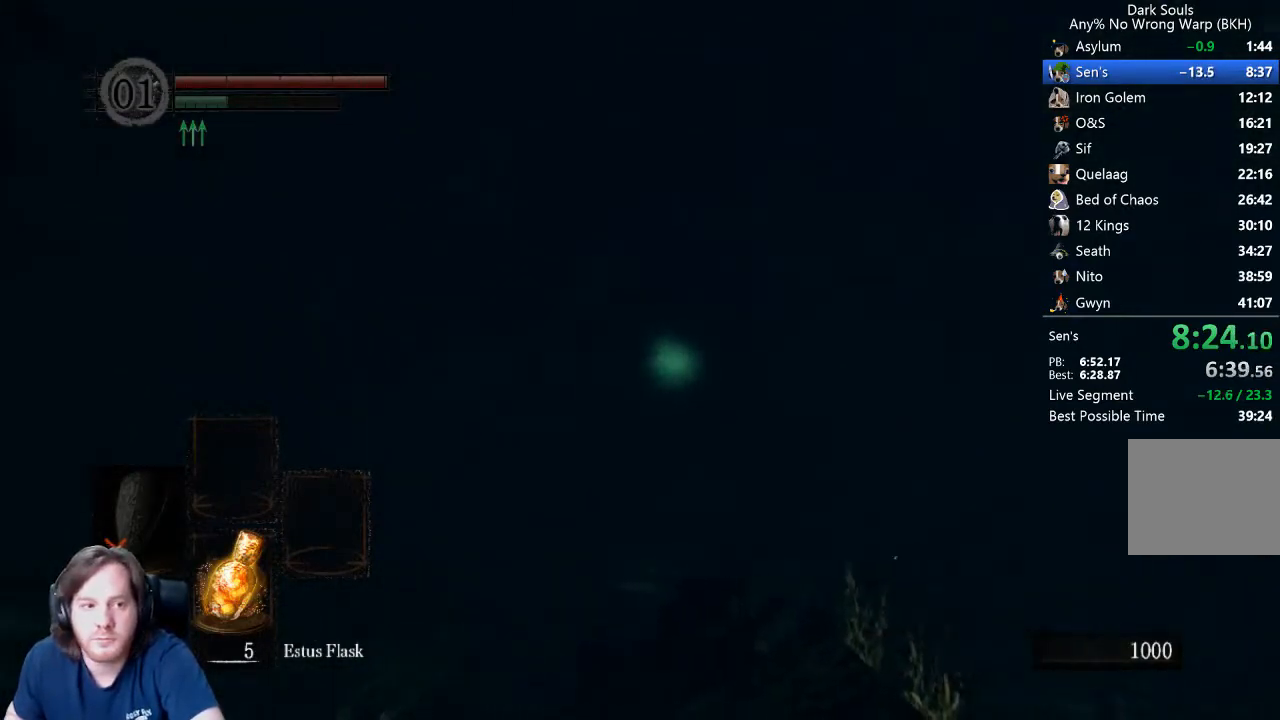
{"buttons": ["B"], "left_stick": "center", "right_stick": "center", "button_events": []}
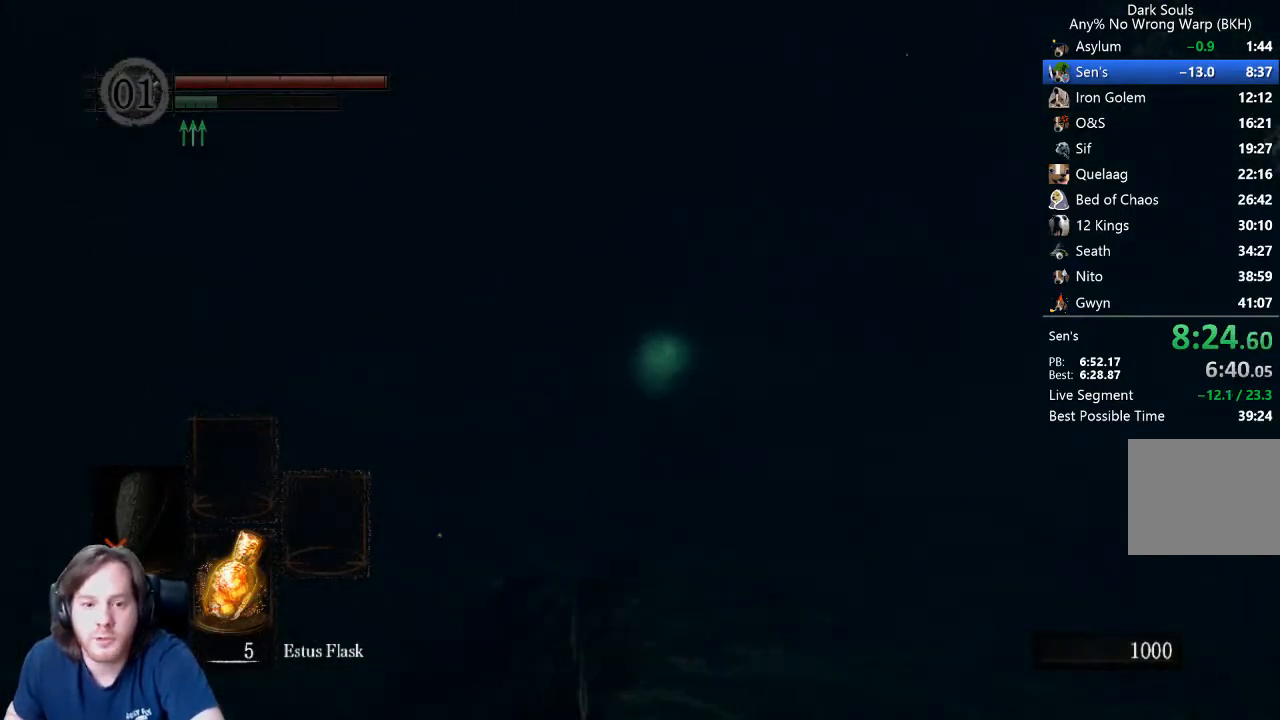
{"buttons": ["B"], "left_stick": "center", "right_stick": "center", "button_events": []}
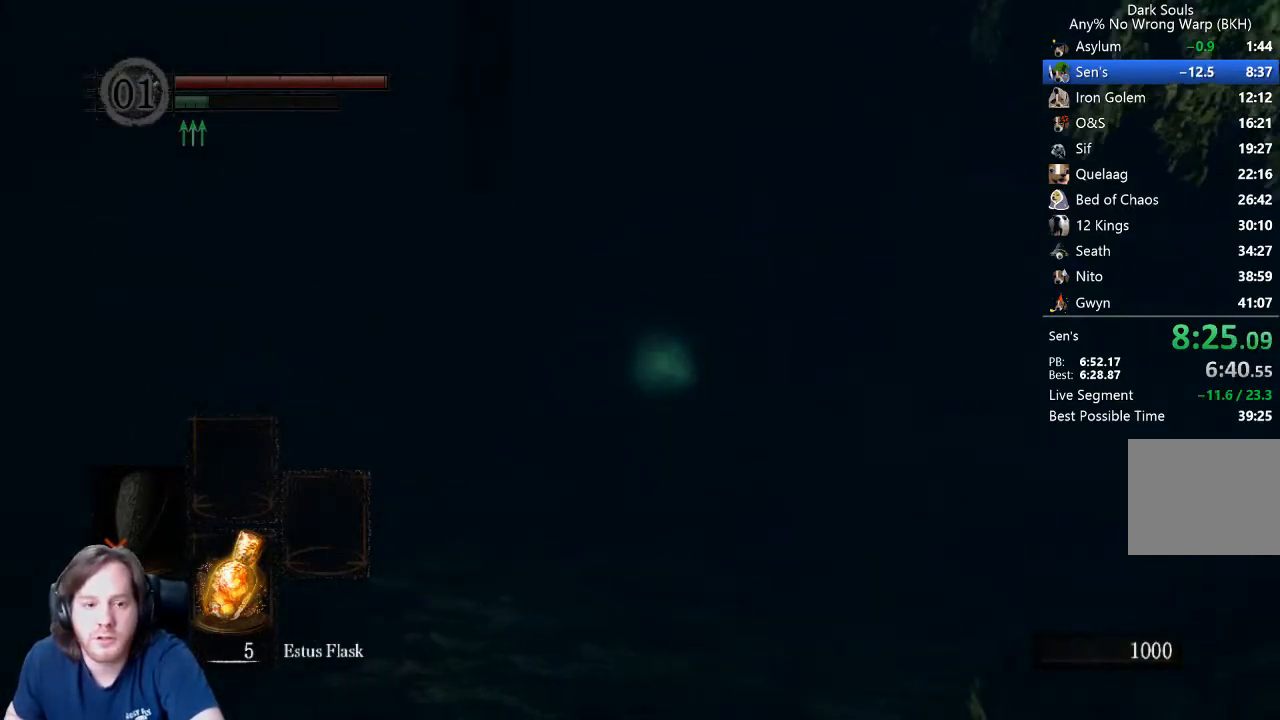
{"buttons": ["B"], "left_stick": "center", "right_stick": "center", "button_events": []}
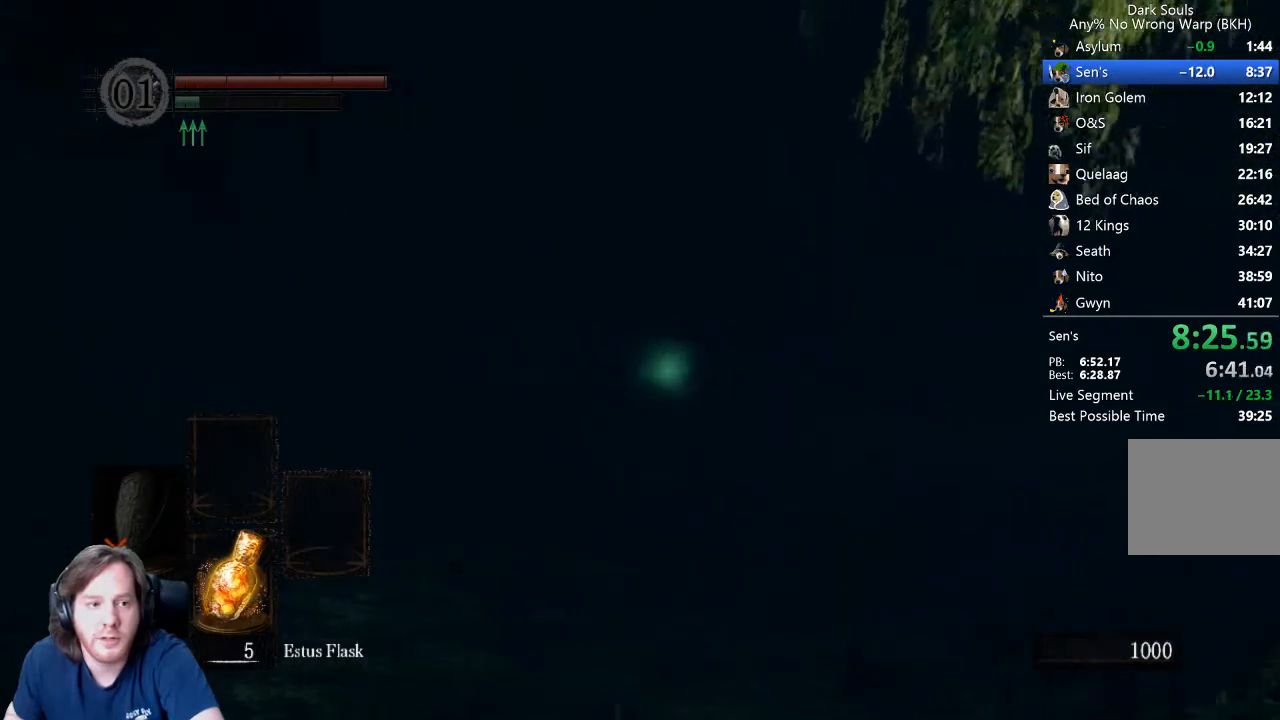
{"buttons": ["B"], "left_stick": "center", "right_stick": "center", "button_events": []}
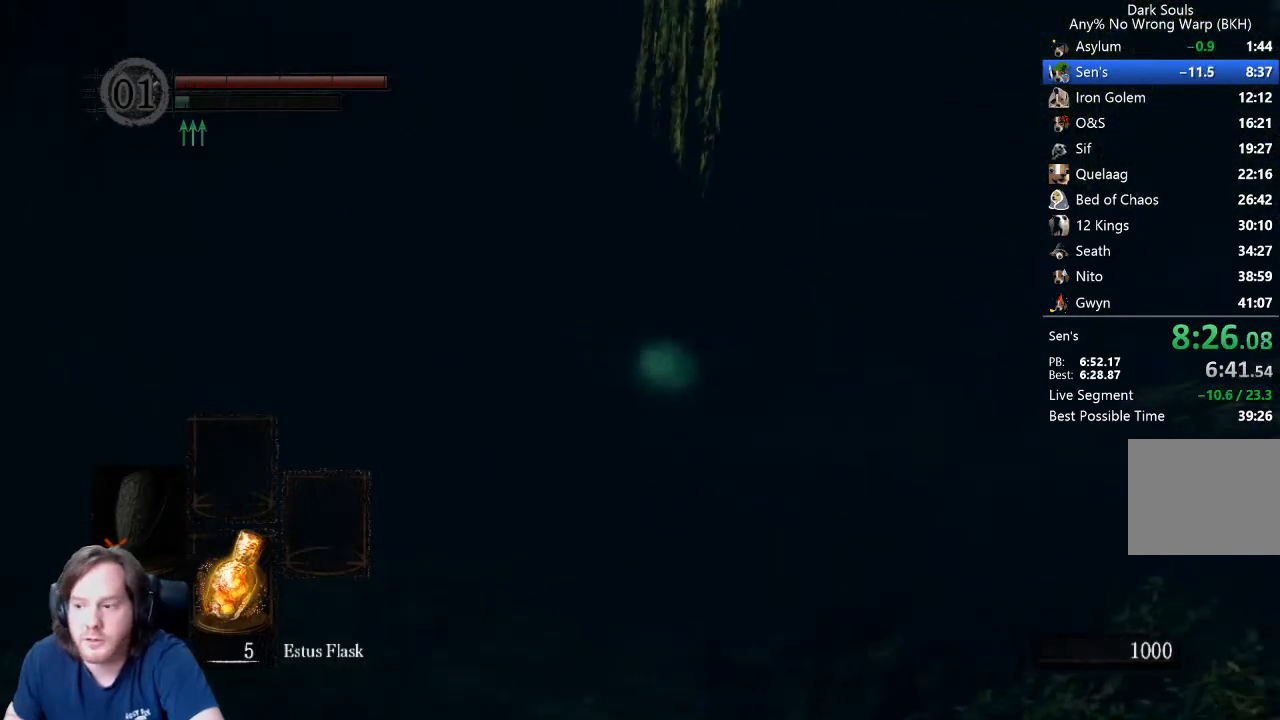
{"buttons": [], "left_stick": "center", "right_stick": "center", "button_events": [[233, "B", "up"]]}
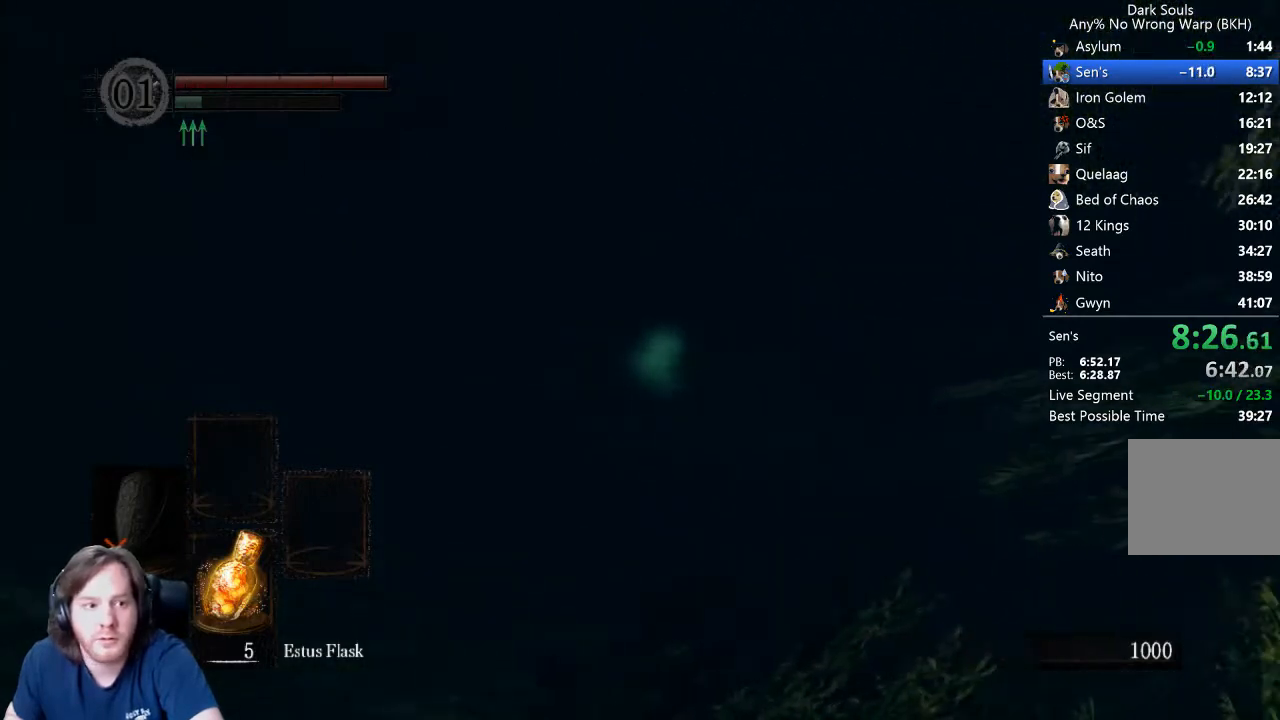
{"buttons": ["B"], "left_stick": "center", "right_stick": "center", "button_events": [[467, "B", "down"]]}
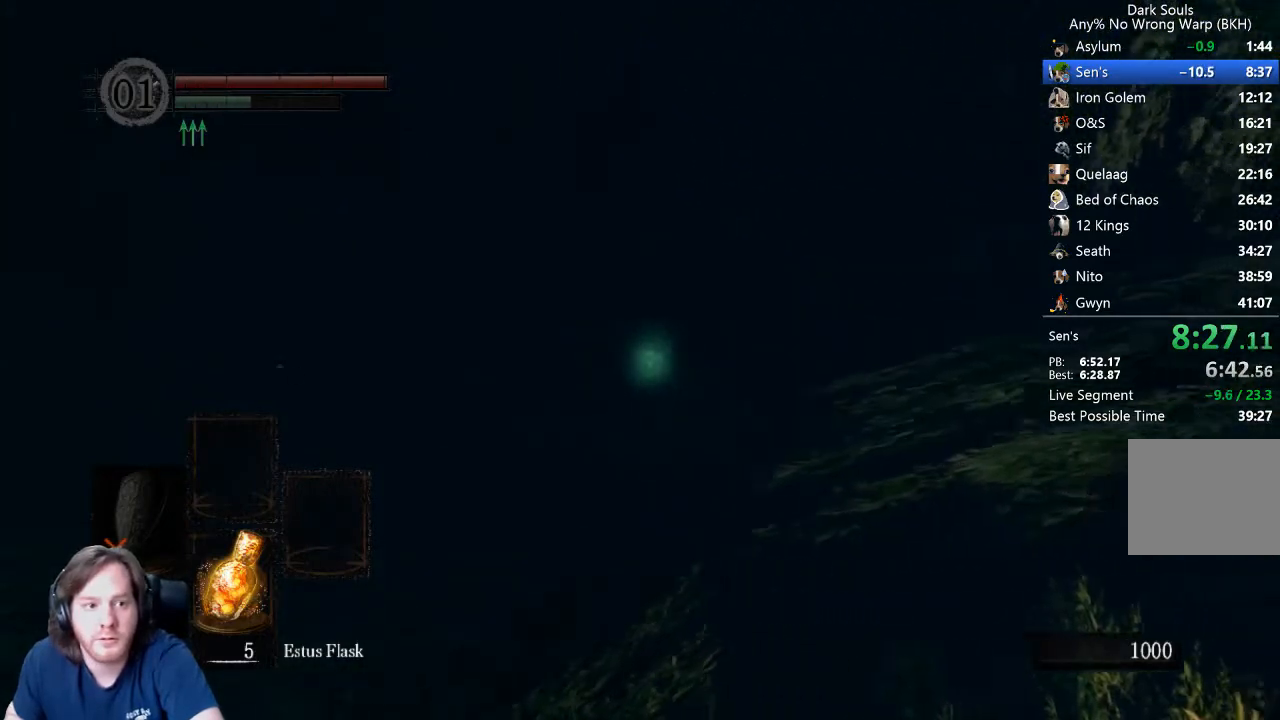
{"buttons": ["B"], "left_stick": "center", "right_stick": "center", "button_events": []}
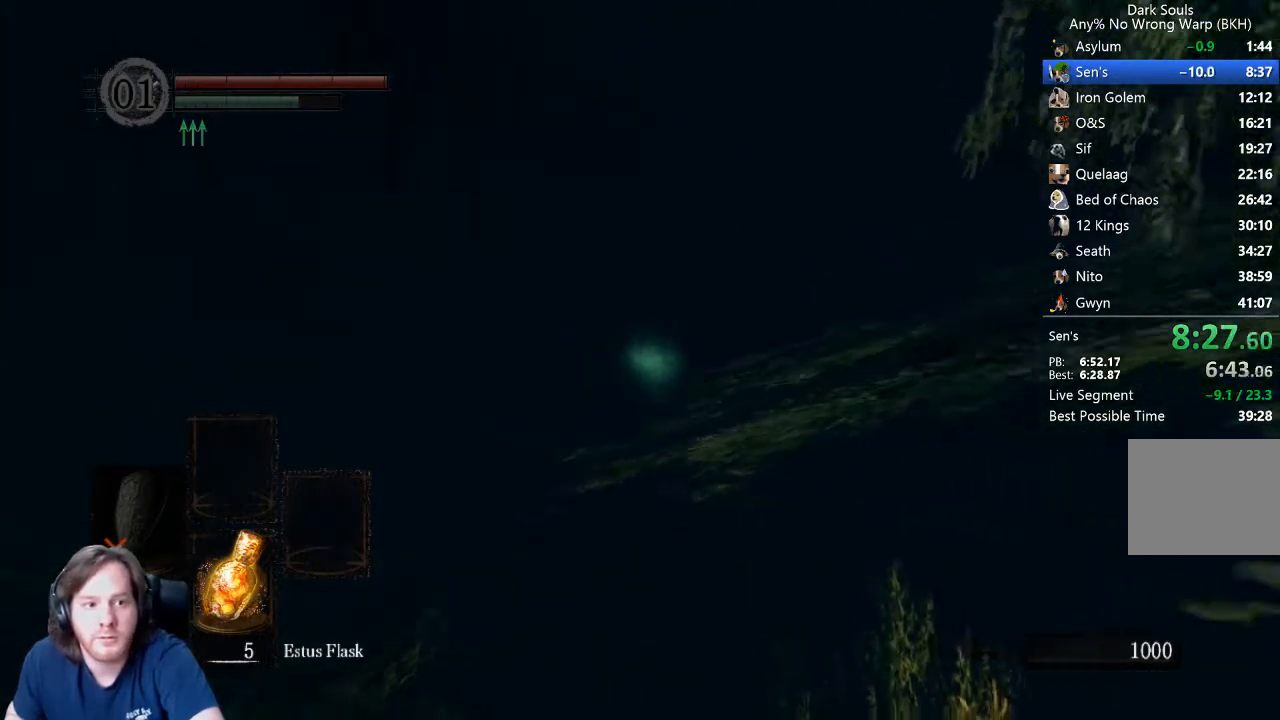
{"buttons": ["B"], "left_stick": "center", "right_stick": "center", "button_events": []}